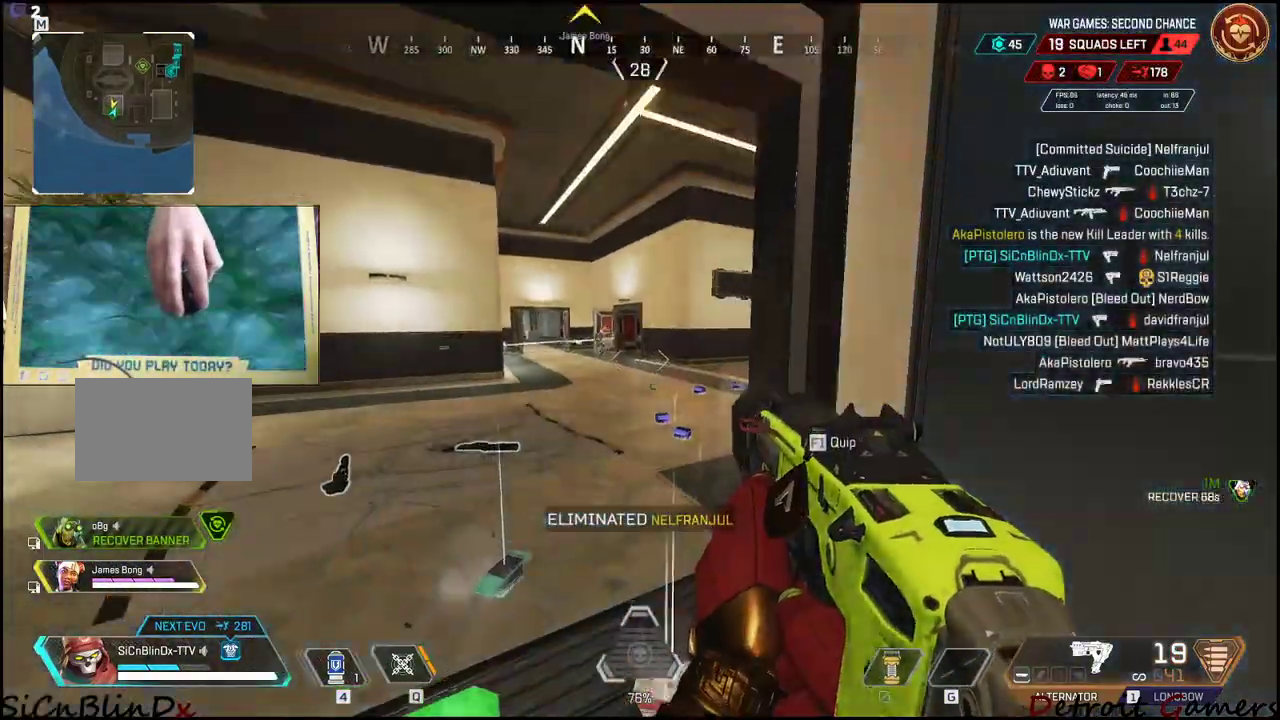
Gameplay with keyboard and mouse; each line is a JSON object with the keys and mouse buttons held at the frame after it. "events" lists presses ("down") and releases ("up") of "1", "2", "3", "4", "5", "a", "alt", "c", "caps_lock", "ctrl", "d", "e", "f", "g", "q", "r", "s", "shift", "space", "t", "tab", "v", "w", "x", "z", "mouse_left", "mouse_wheel" and "mouse_right" between this image and that frame as [ms after this image, input, new state], when the widget could be followed in between. "mouse_left", "mouse_wheel", "mouse_right" = the "left", "wheel", "right" buttons of the "mouse" list. No other keys are recorded. "wheel" means that the mouse wheel is clicked or scrolled. Not read: mouse_move.
{"keys": ["d", "w"], "mouse": ["left", "right"], "events": [[200, "mouse_right", "down"], [300, "a", "up"], [334, "mouse_left", "down"], [384, "d", "down"]]}
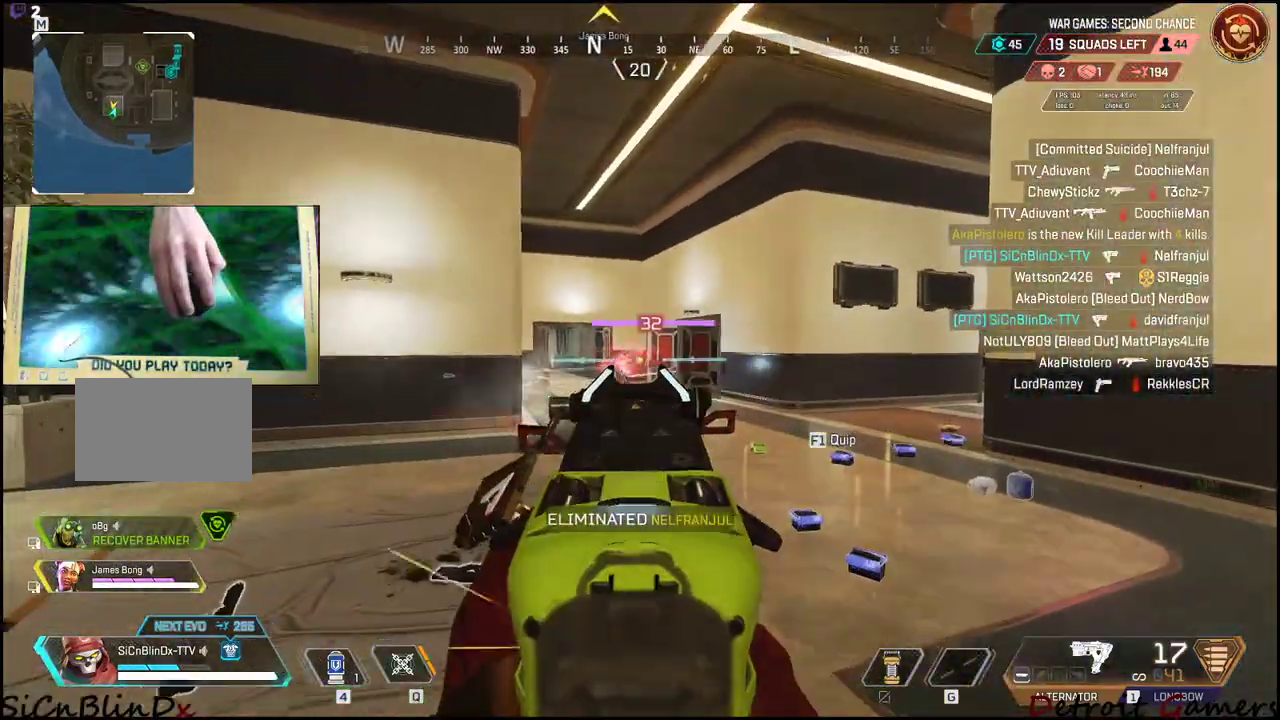
{"keys": ["d"], "mouse": ["left", "right"], "events": [[67, "d", "up"], [267, "w", "up"], [500, "d", "down"]]}
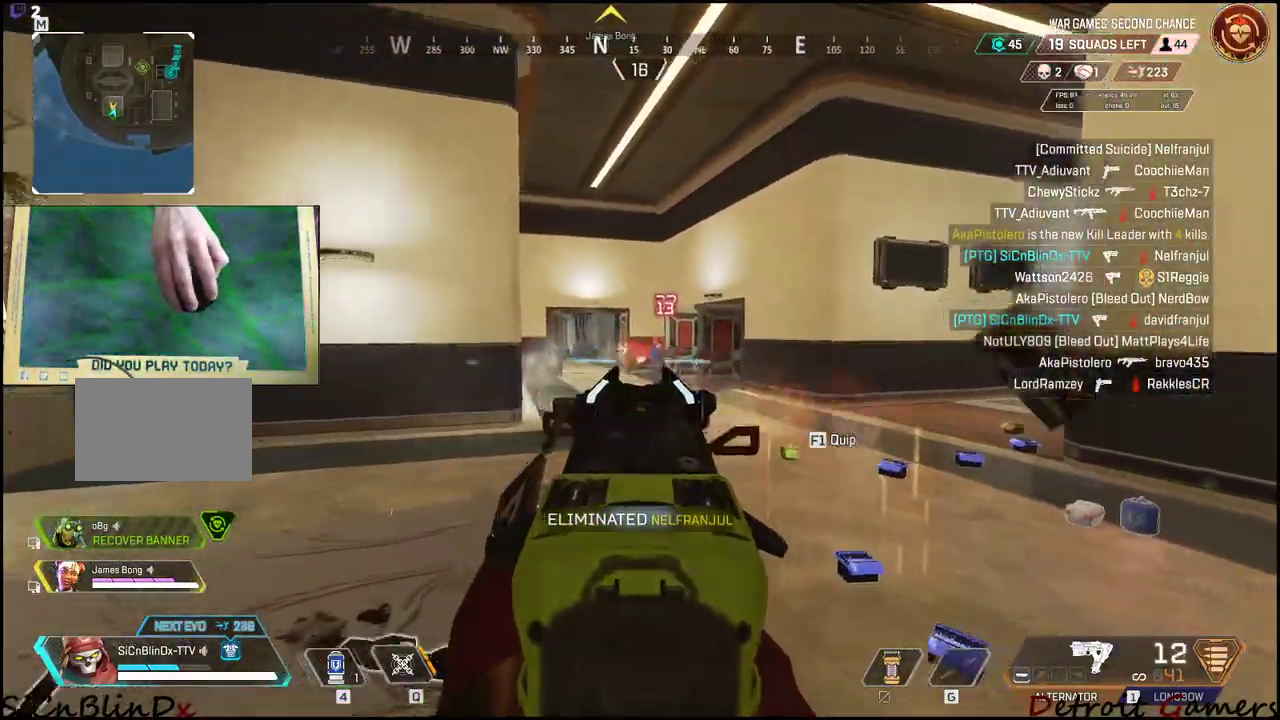
{"keys": [], "mouse": ["left", "right"], "events": [[134, "d", "up"], [184, "a", "down"], [234, "s", "down"], [284, "a", "up"], [317, "s", "up"]]}
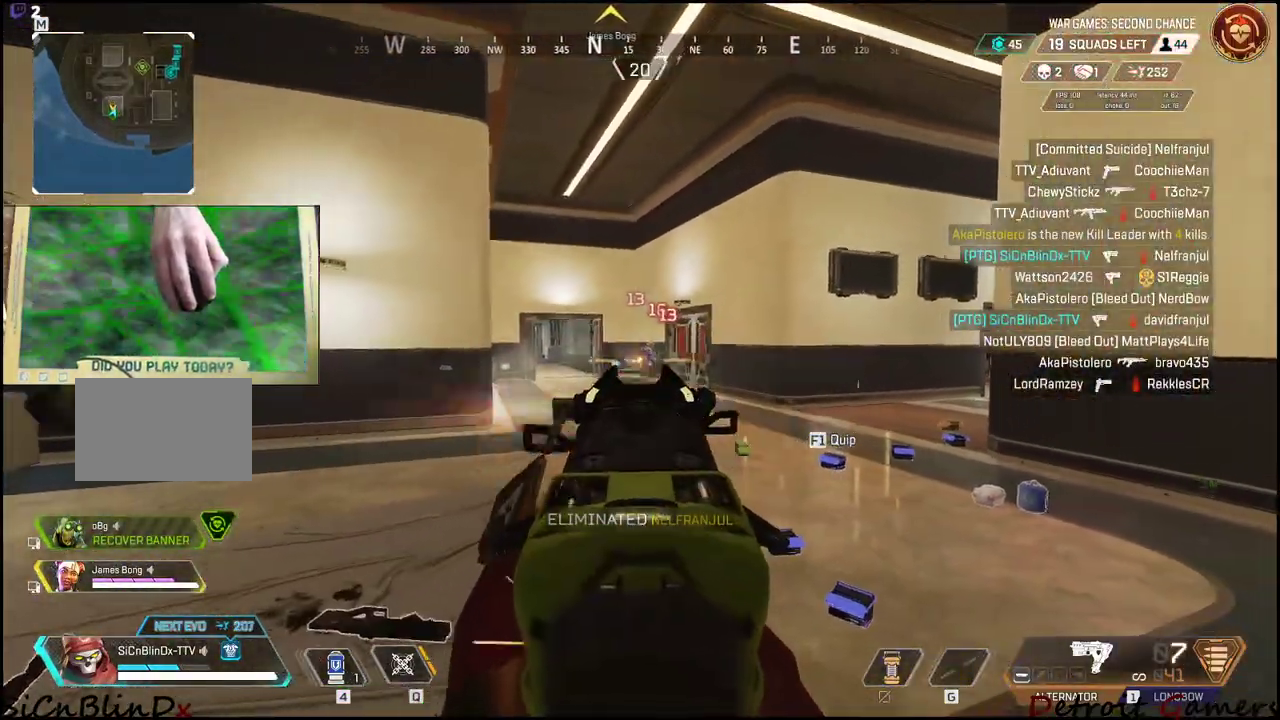
{"keys": [], "mouse": ["left", "right"], "events": [[100, "d", "down"], [200, "d", "up"]]}
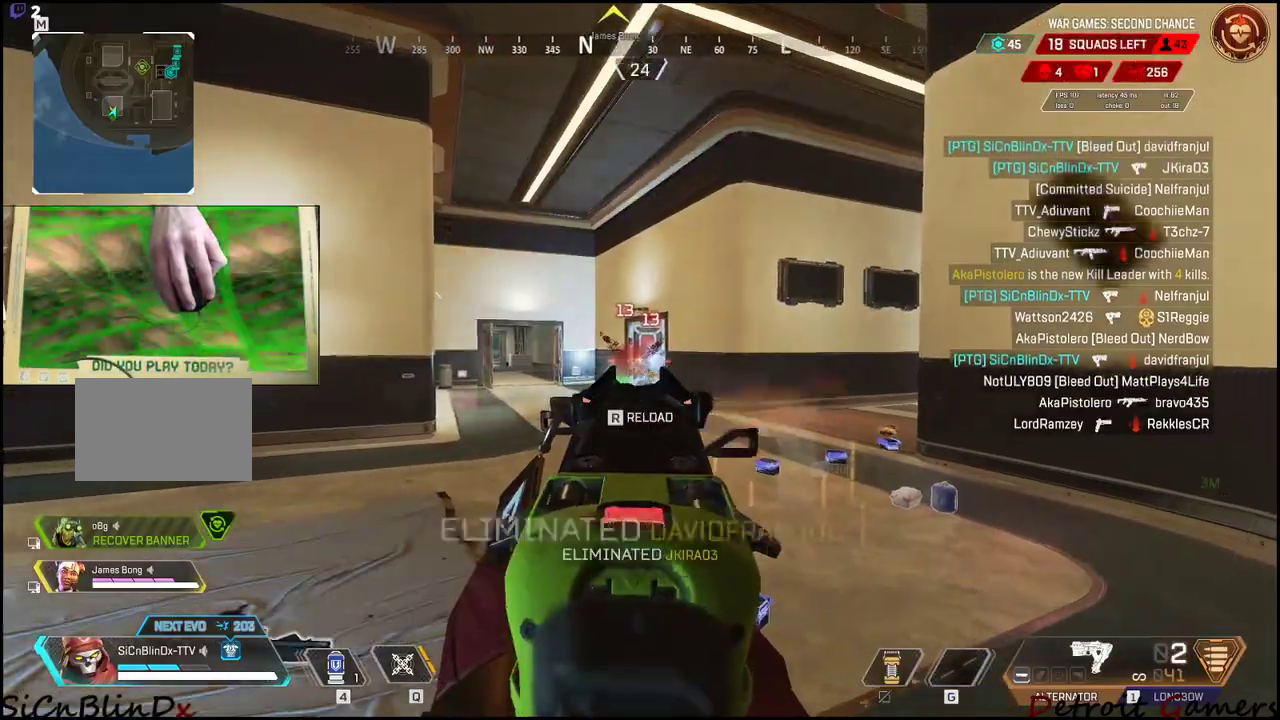
{"keys": ["d"], "mouse": [], "events": [[34, "s", "down"], [117, "mouse_right", "up"], [167, "mouse_left", "up"], [167, "r", "down"], [300, "r", "up"], [350, "s", "up"], [400, "d", "down"]]}
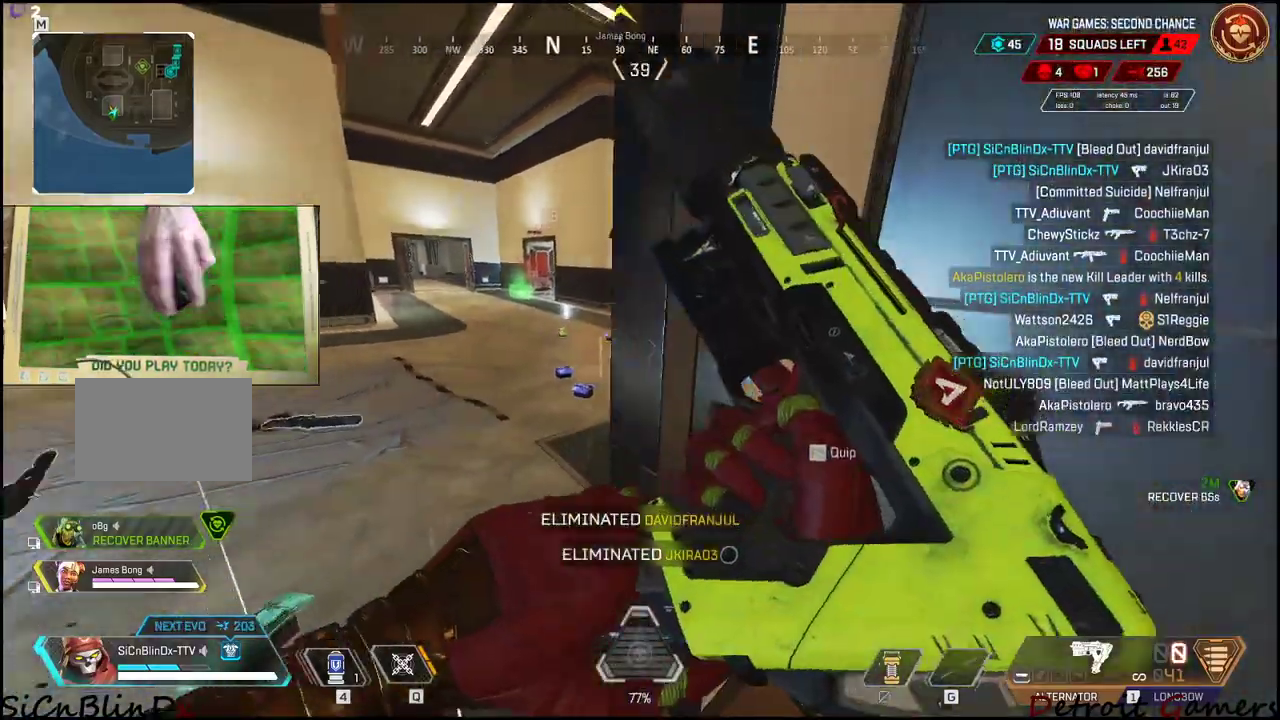
{"keys": [], "mouse": [], "events": [[284, "s", "down"], [367, "a", "down"], [367, "d", "up"], [417, "s", "up"], [467, "a", "up"]]}
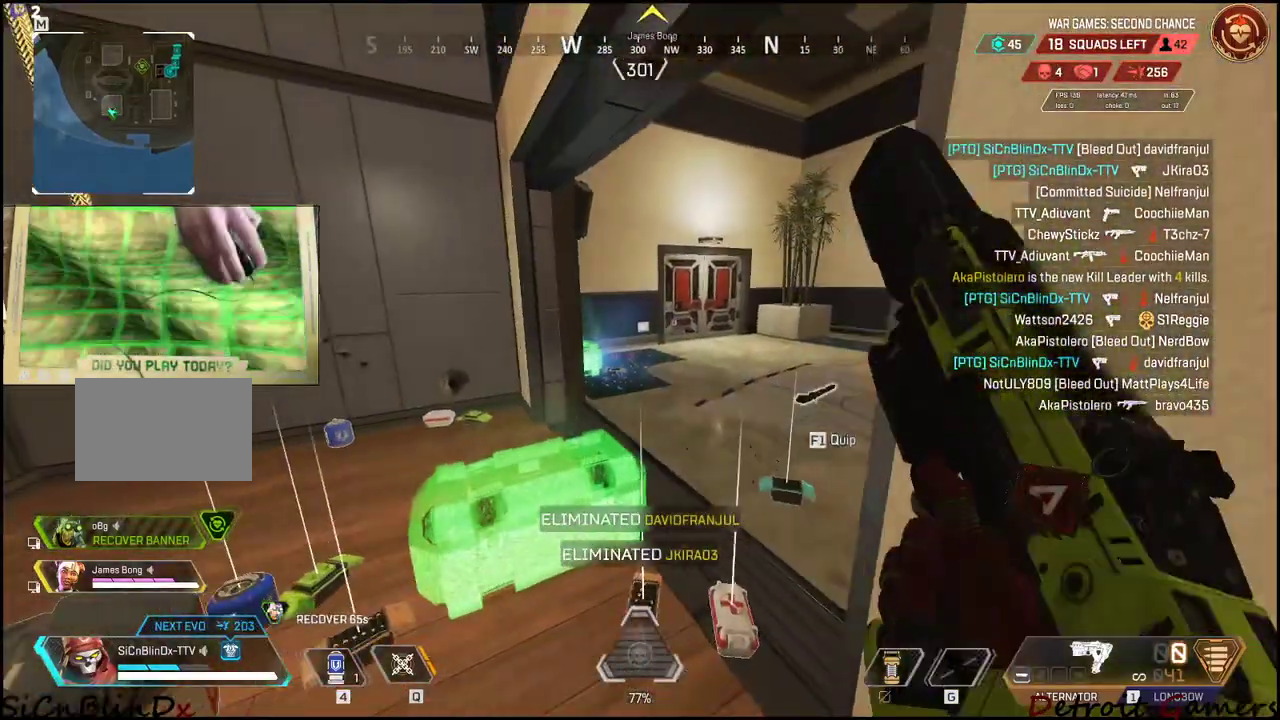
{"keys": ["a"], "mouse": [], "events": [[150, "a", "down"], [150, "s", "down"], [484, "s", "up"]]}
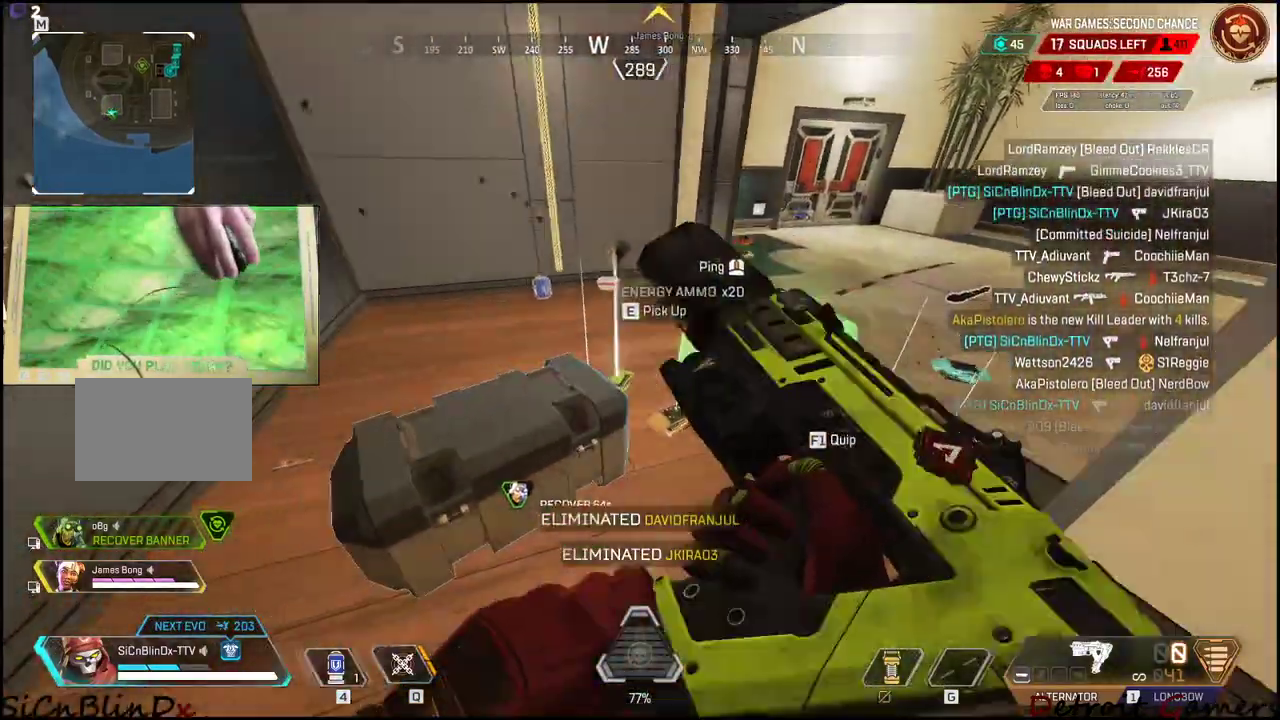
{"keys": [], "mouse": [], "events": [[217, "a", "up"], [267, "e", "down"], [350, "e", "up"]]}
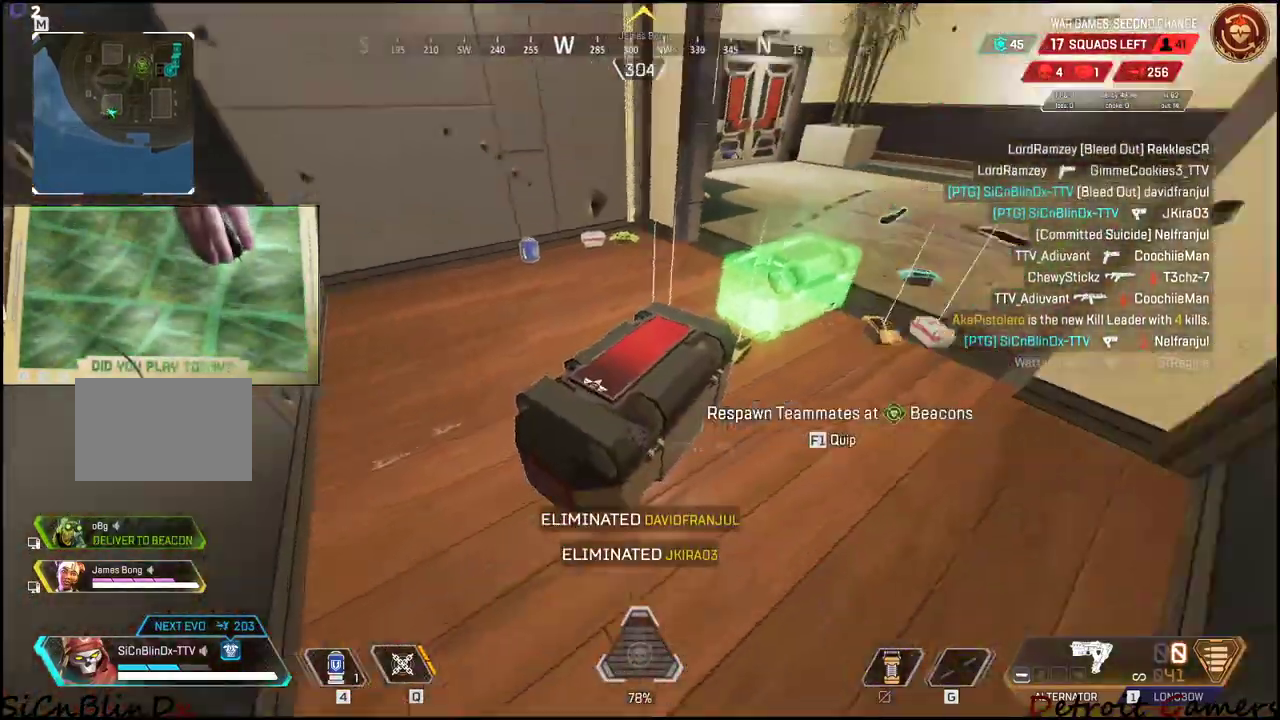
{"keys": [], "mouse": [], "events": []}
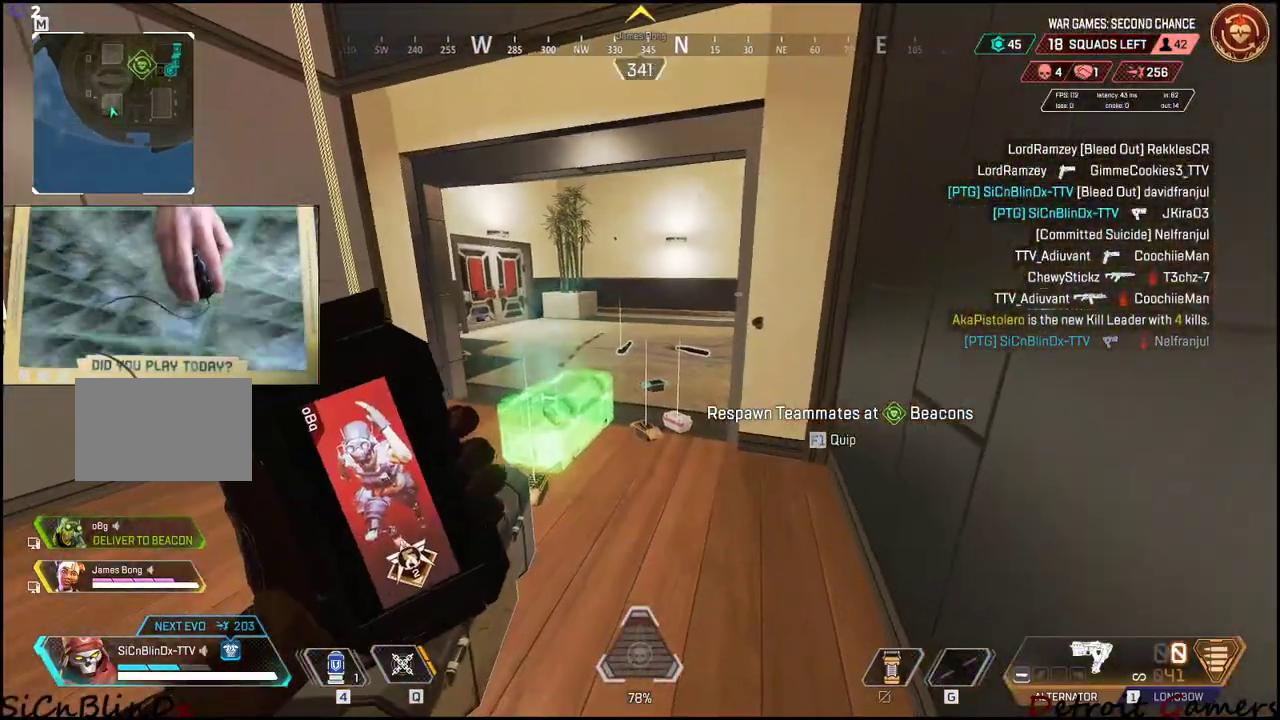
{"keys": [], "mouse": [], "events": []}
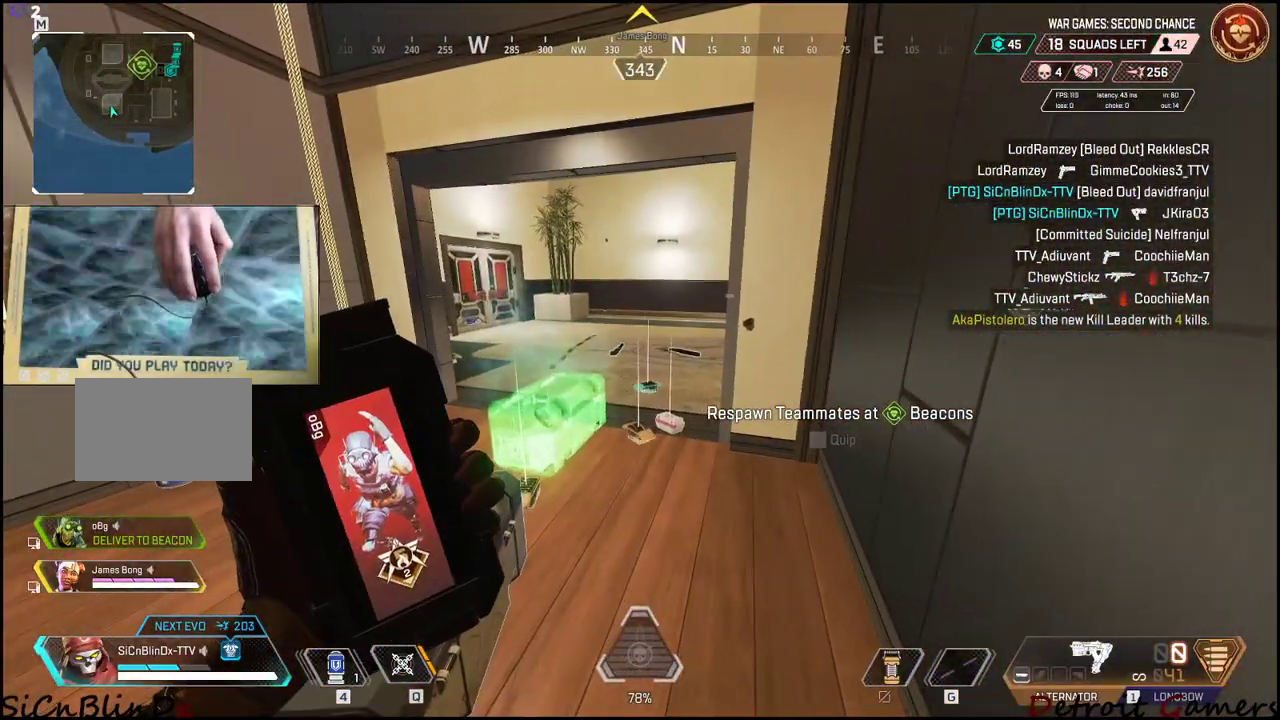
{"keys": [], "mouse": [], "events": [[300, "d", "down"], [300, "w", "down"], [450, "w", "up"], [500, "d", "up"]]}
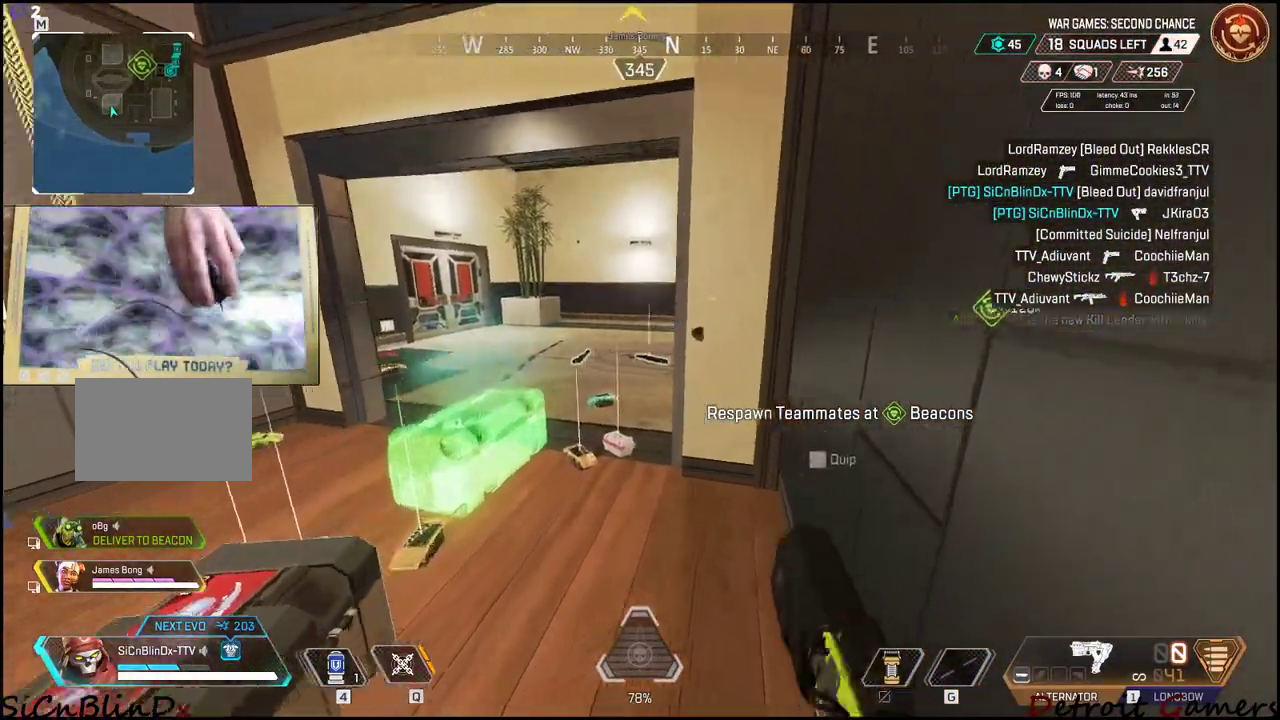
{"keys": ["r"], "mouse": [], "events": [[134, "r", "down"], [234, "r", "up"], [284, "r", "down"], [367, "r", "up"], [467, "r", "down"]]}
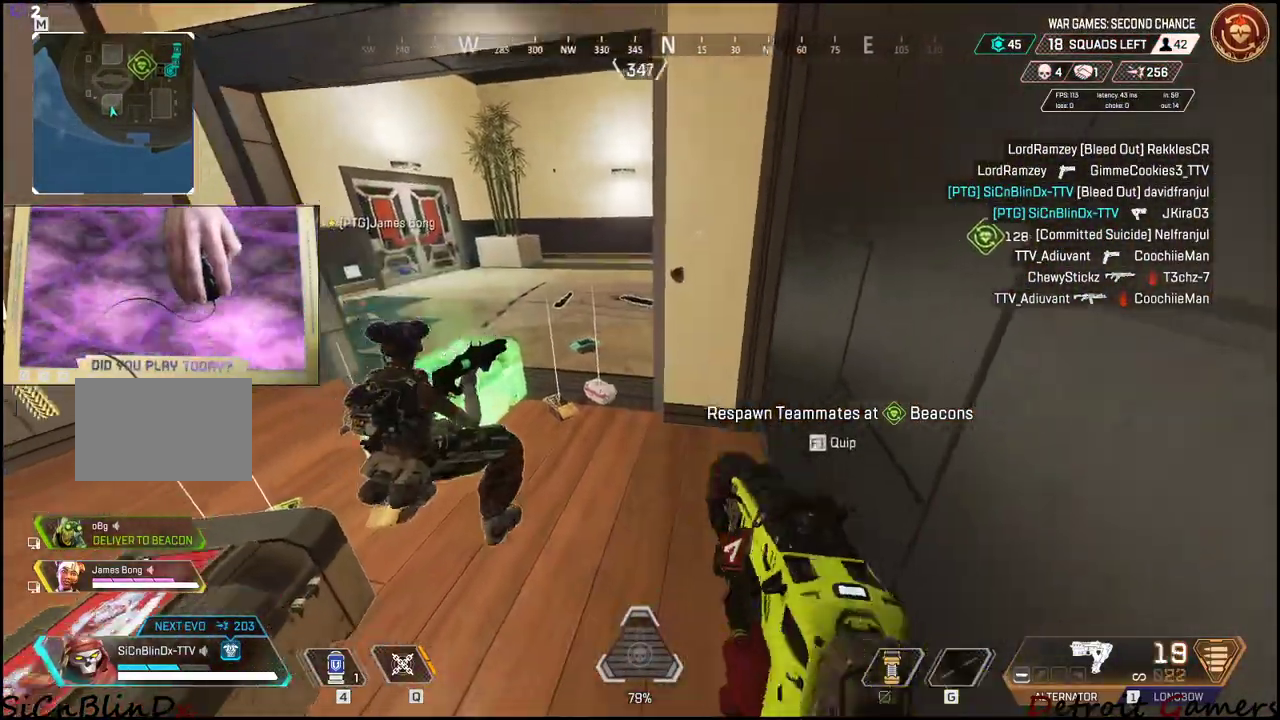
{"keys": [], "mouse": [], "events": [[17, "r", "up"]]}
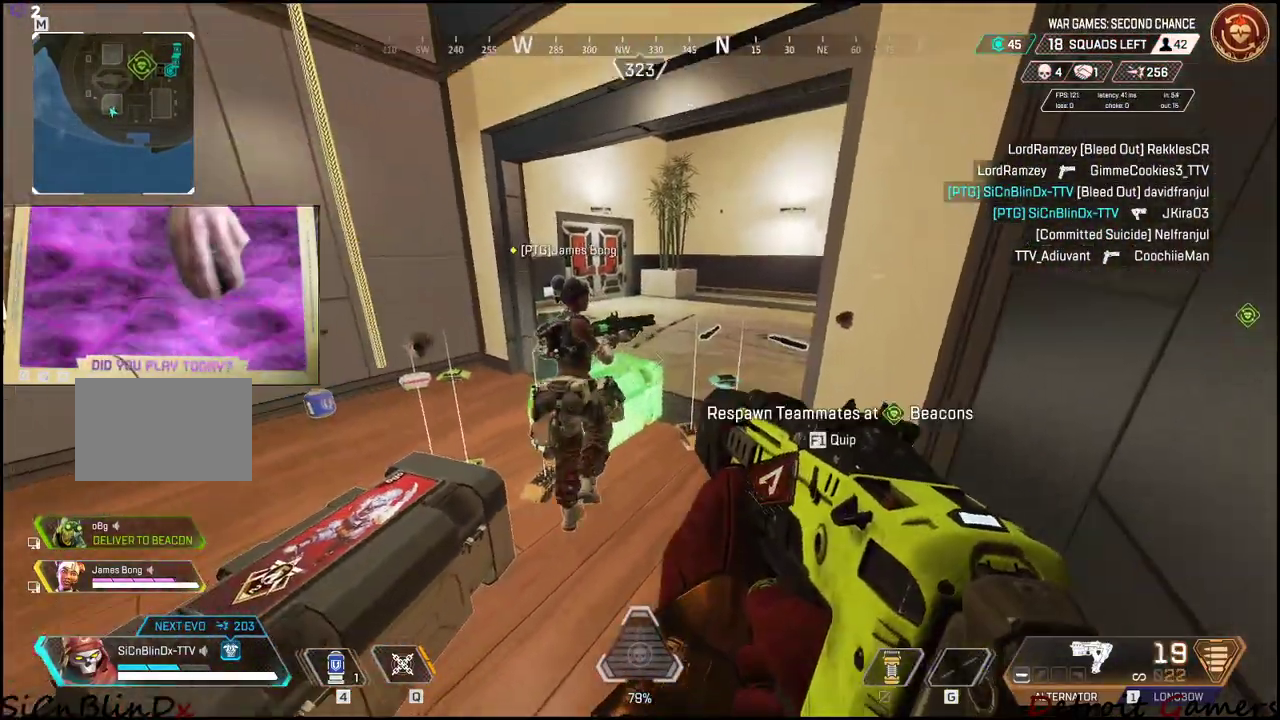
{"keys": [], "mouse": [], "events": [[117, "r", "down"], [217, "r", "up"], [267, "r", "down"], [400, "r", "up"]]}
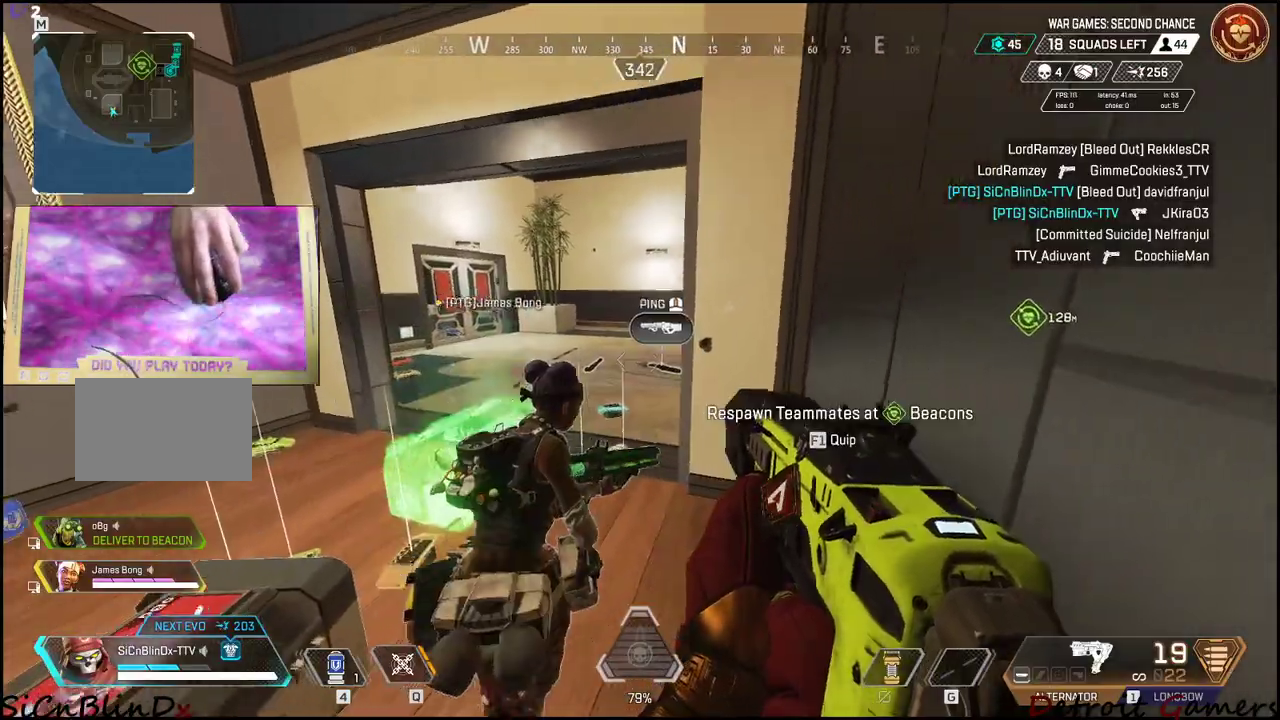
{"keys": ["a", "w"], "mouse": [], "events": [[134, "w", "down"], [367, "a", "down"]]}
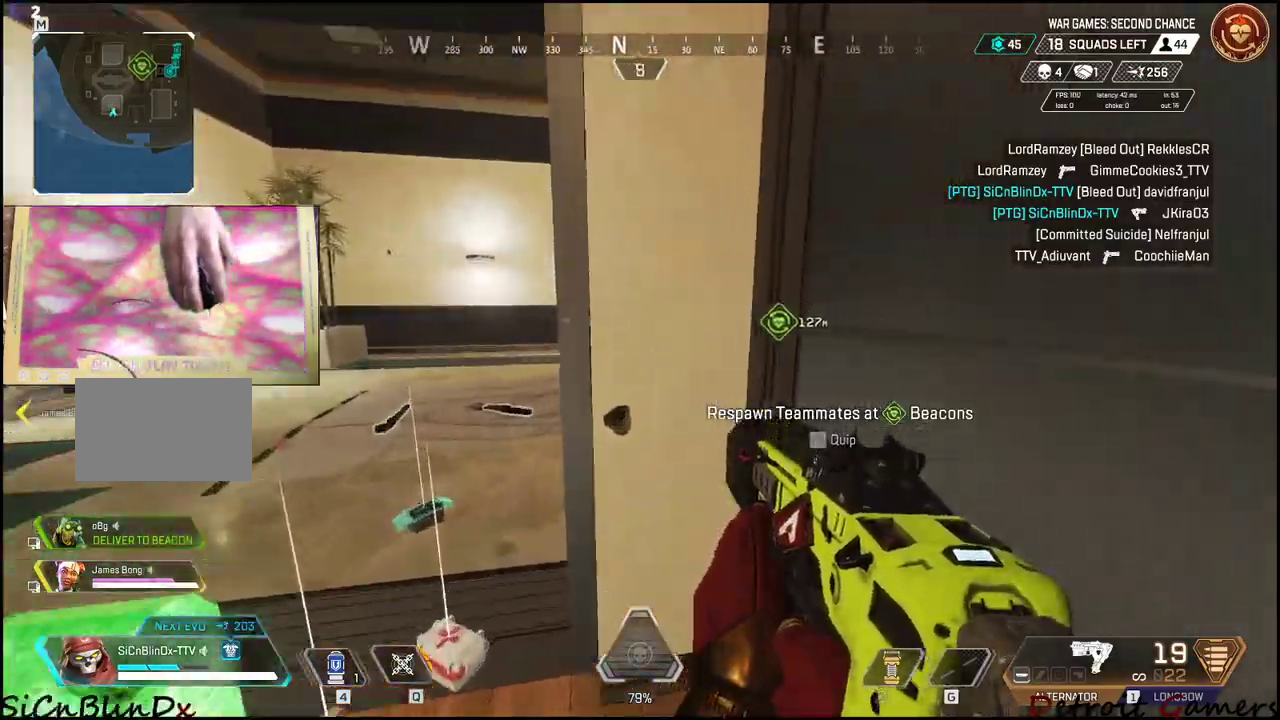
{"keys": ["a", "w"], "mouse": ["right"], "events": [[50, "w", "up"], [384, "w", "down"], [484, "mouse_right", "down"]]}
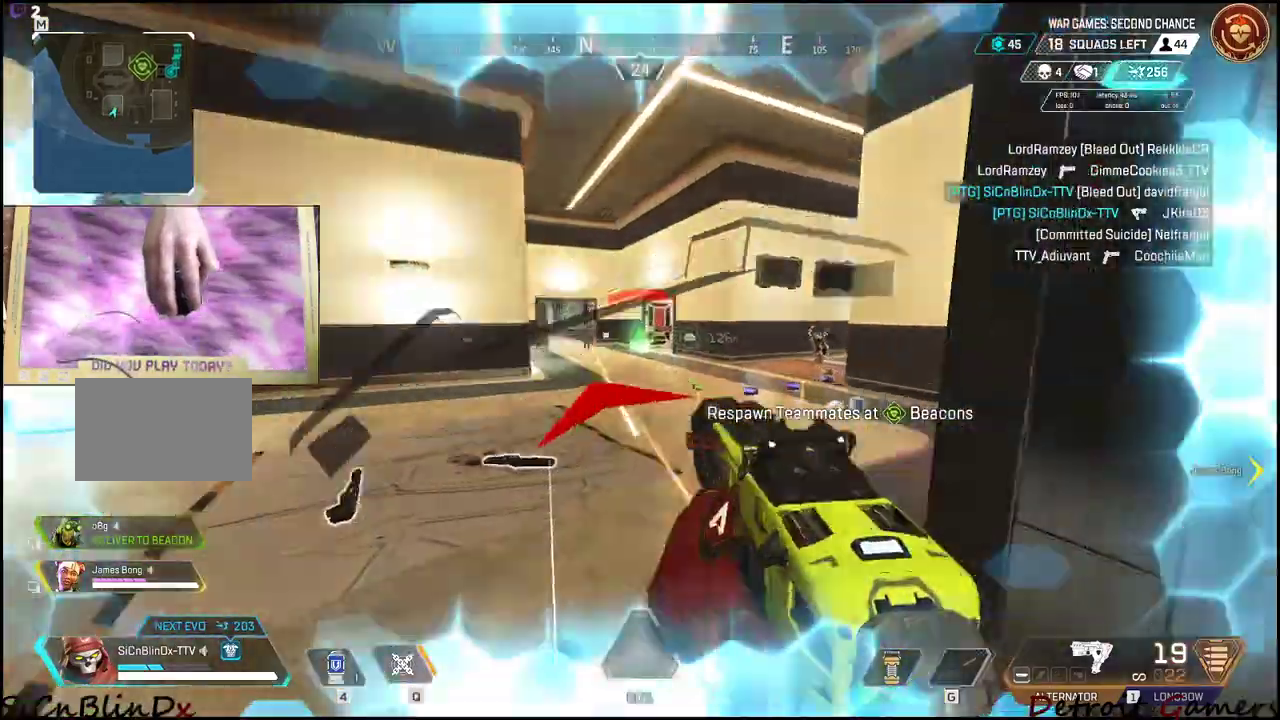
{"keys": ["d"], "mouse": ["left", "right"]}
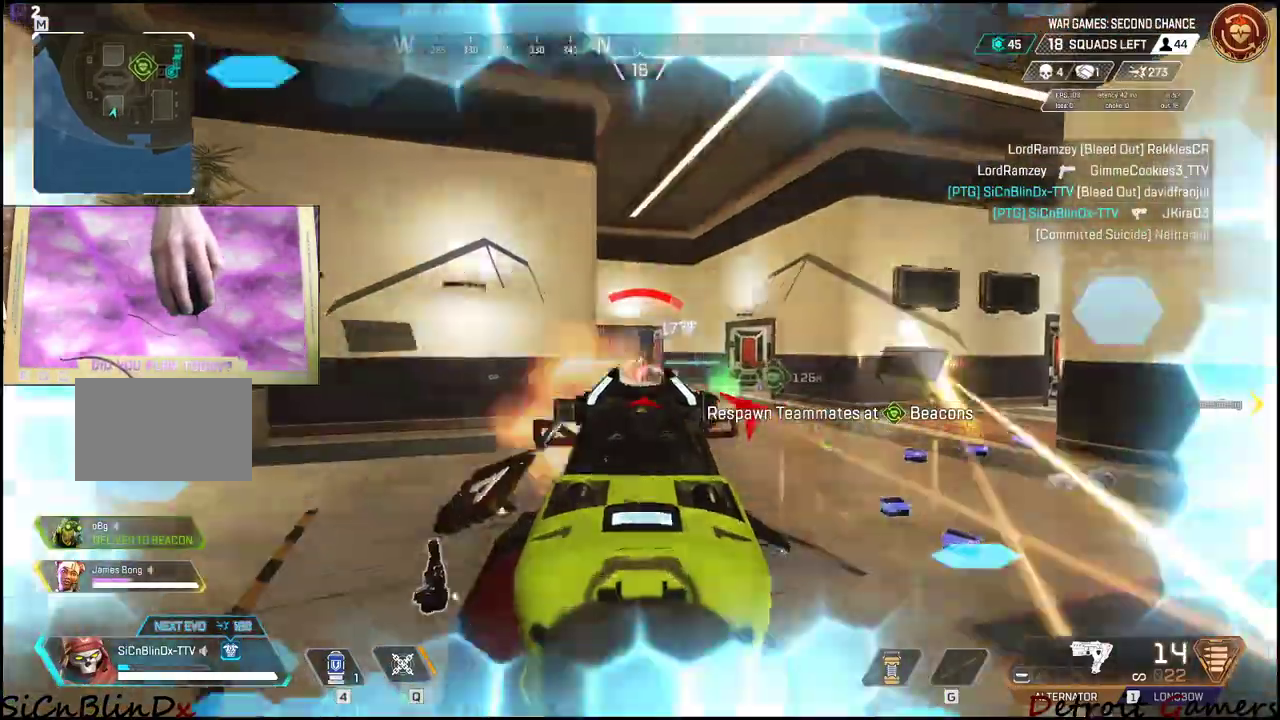
{"keys": ["s", "space"], "mouse": ["left", "right"], "events": [[34, "s", "down"], [84, "space", "down"], [417, "d", "up"]]}
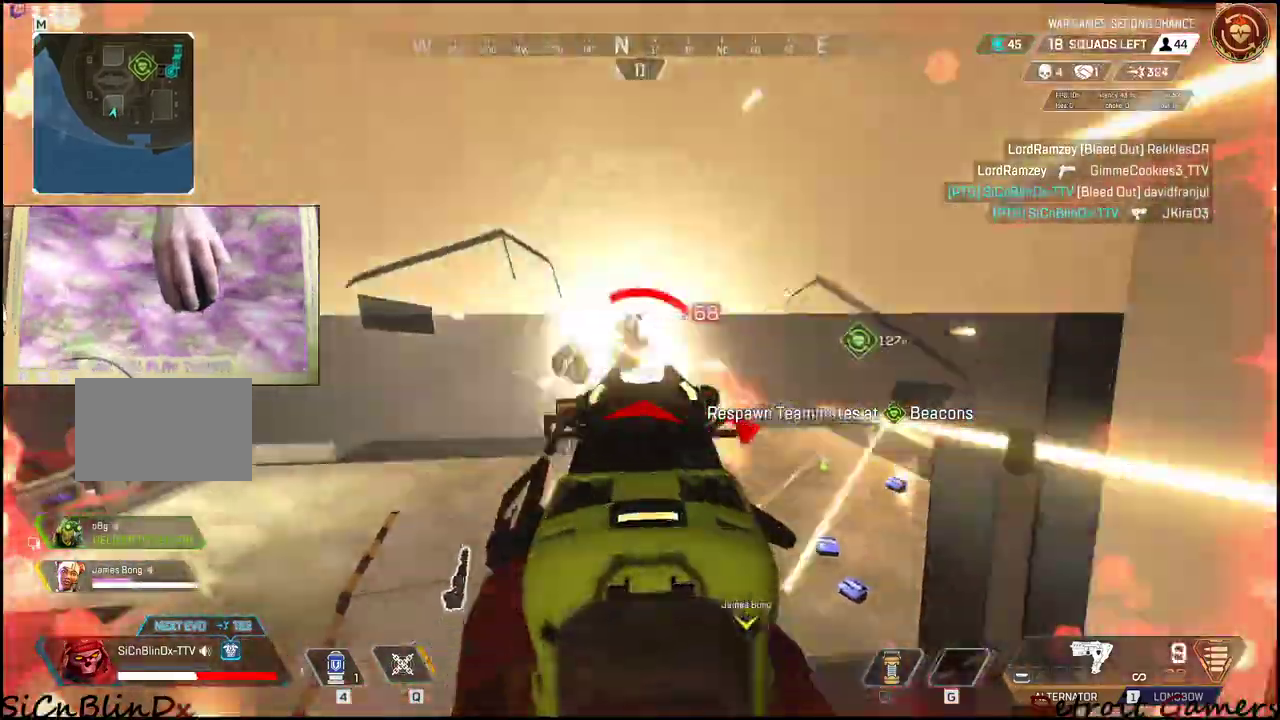
{"keys": ["s"], "mouse": [], "events": [[17, "e", "down"], [17, "mouse_left", "up"], [17, "mouse_right", "up"], [17, "space", "up"], [150, "e", "up"], [200, "s", "up"], [434, "s", "down"]]}
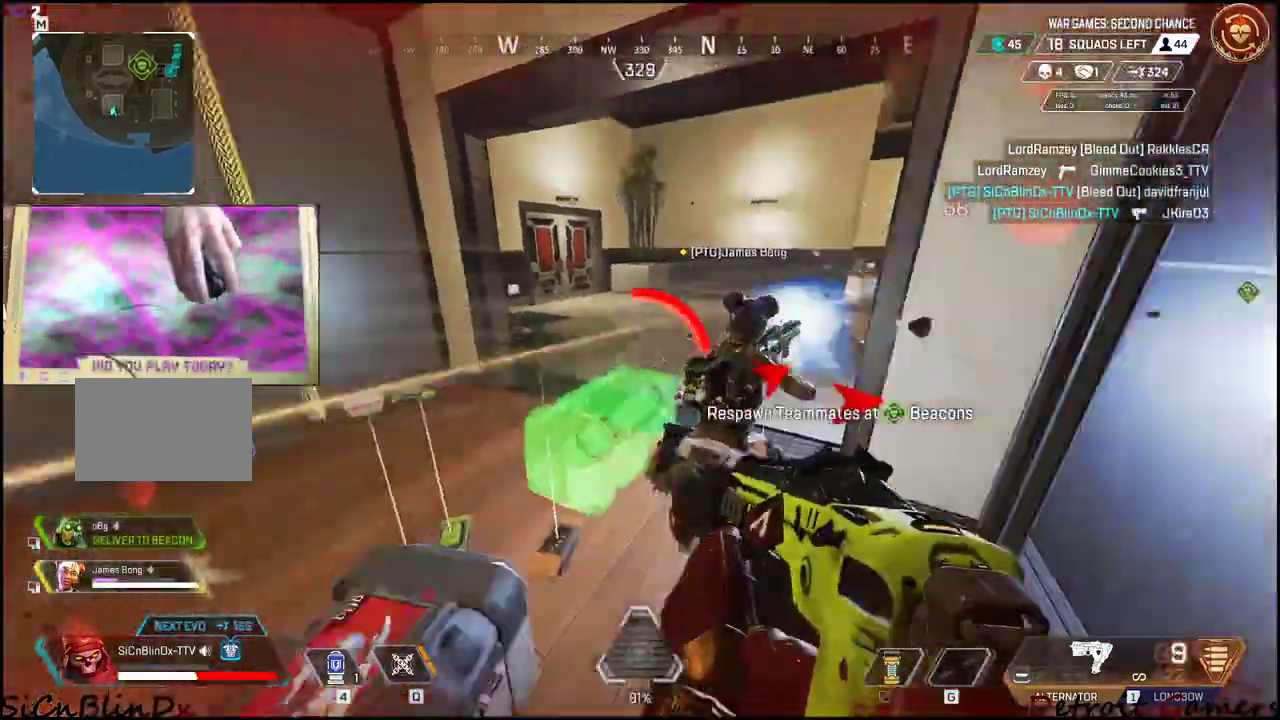
{"keys": ["space", "w"], "mouse": [], "events": [[17, "s", "up"], [67, "s", "down"], [300, "s", "up"], [350, "w", "down"], [434, "space", "down"]]}
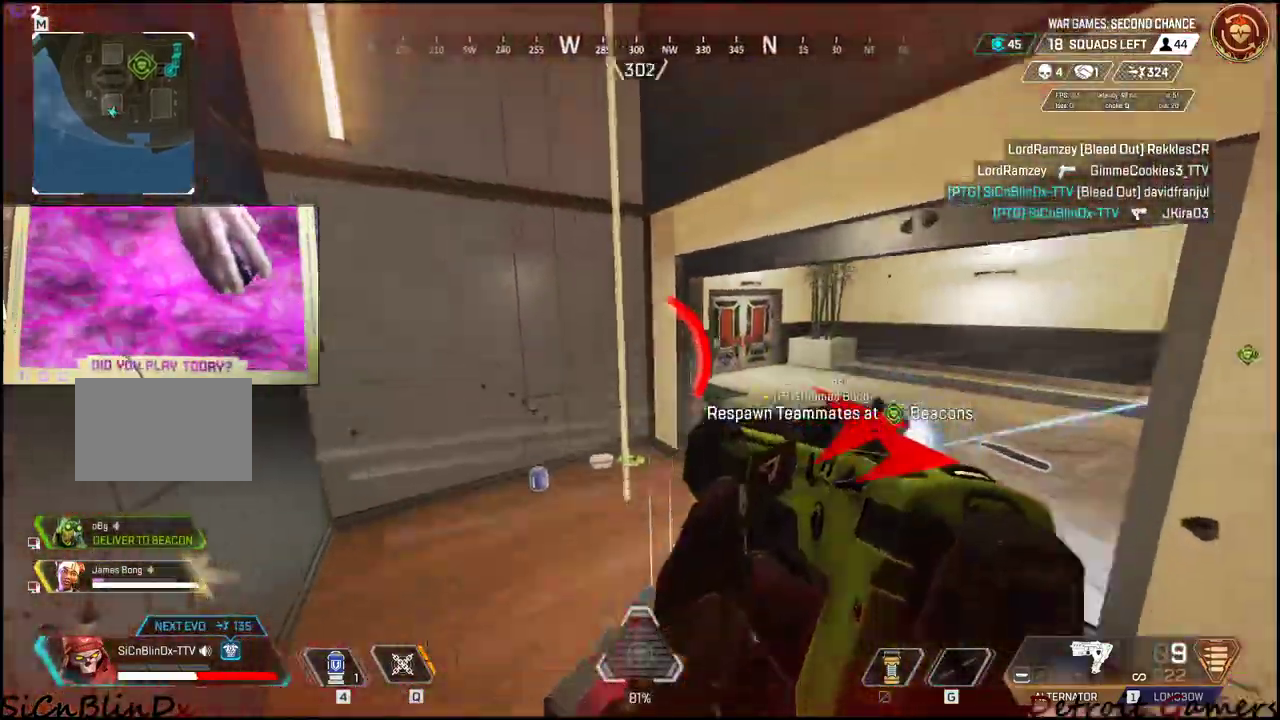
{"keys": ["r"], "mouse": [], "events": [[150, "e", "down"], [150, "space", "up"], [217, "w", "up"], [284, "e", "up"], [417, "r", "down"]]}
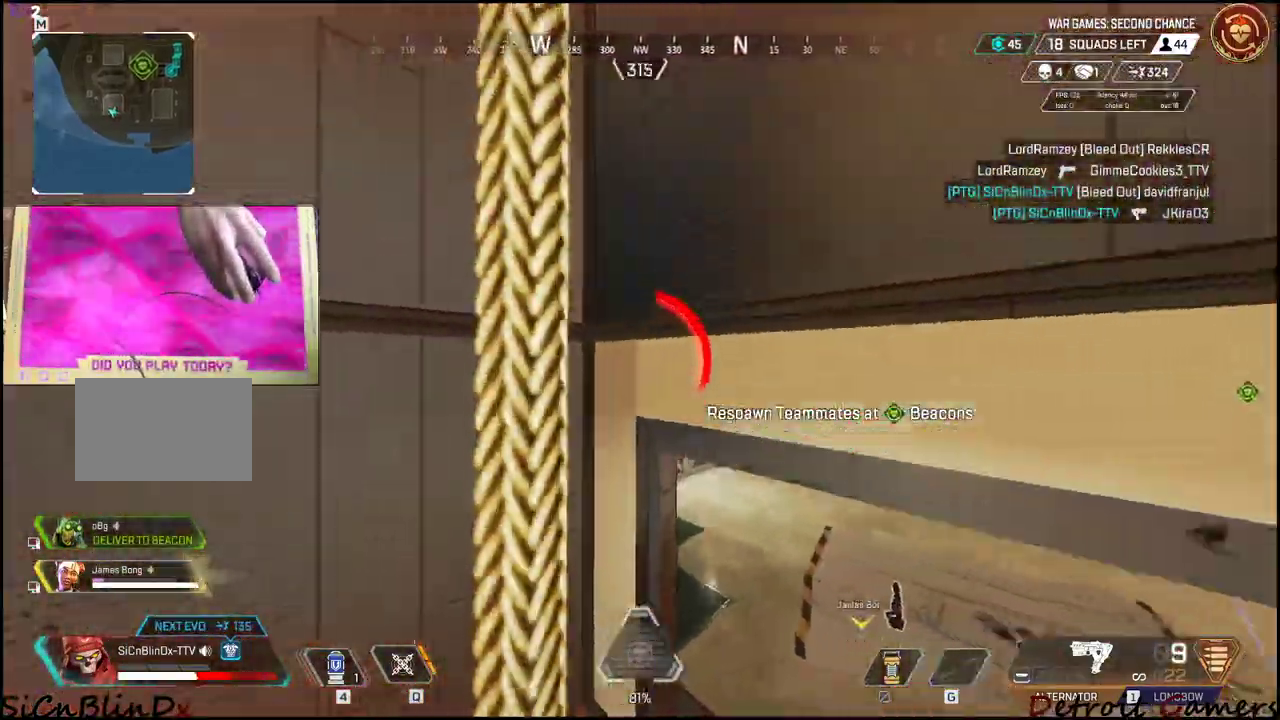
{"keys": ["r"], "mouse": [], "events": [[17, "r", "up"], [100, "r", "down"], [150, "r", "up"], [200, "r", "down"], [250, "r", "up"], [334, "r", "down"], [384, "r", "up"], [434, "r", "down"]]}
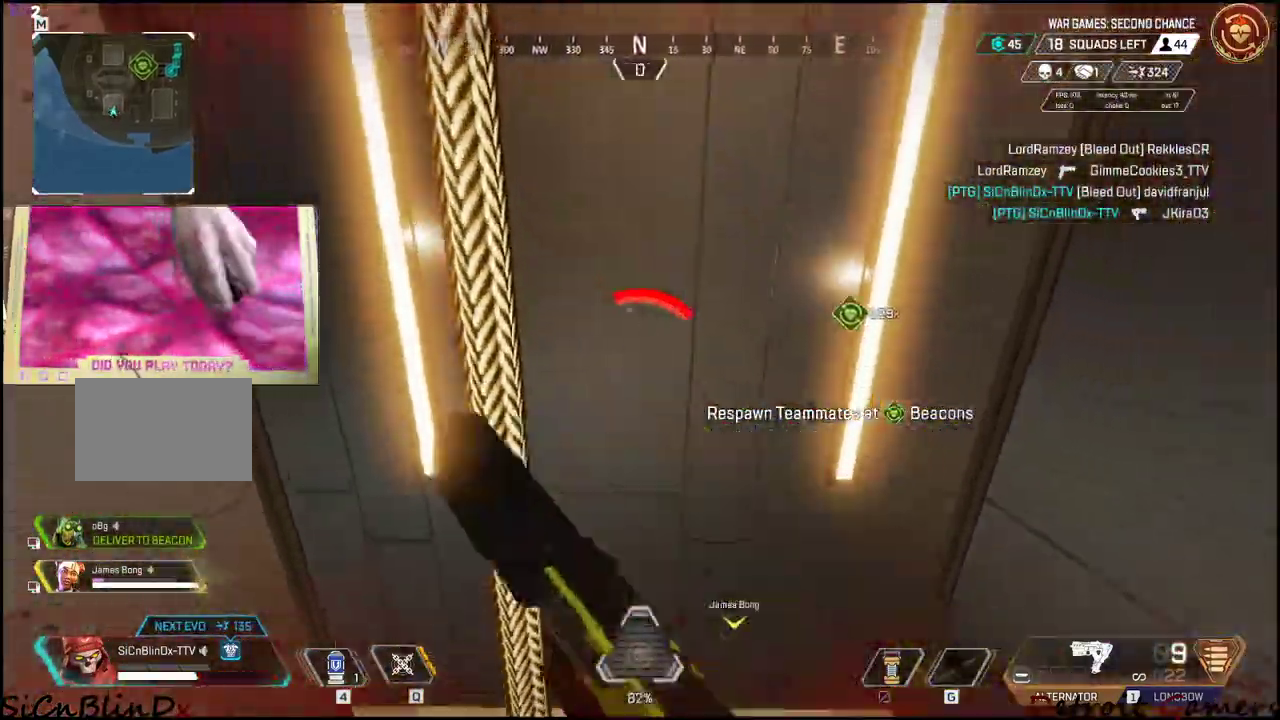
{"keys": [], "mouse": [], "events": [[34, "r", "up"], [67, "r", "down"], [167, "r", "up"]]}
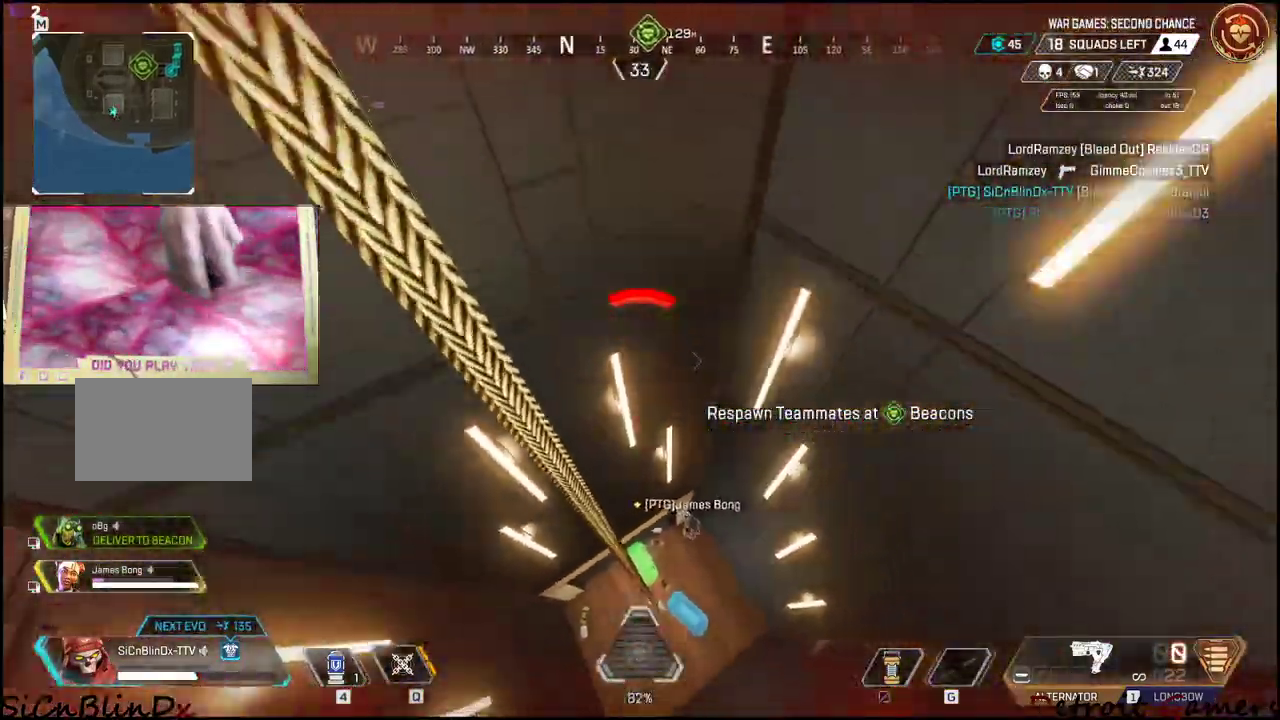
{"keys": [], "mouse": [], "events": [[134, "r", "down"], [184, "r", "up"], [284, "r", "down"], [317, "r", "up"], [417, "r", "down"], [467, "r", "up"]]}
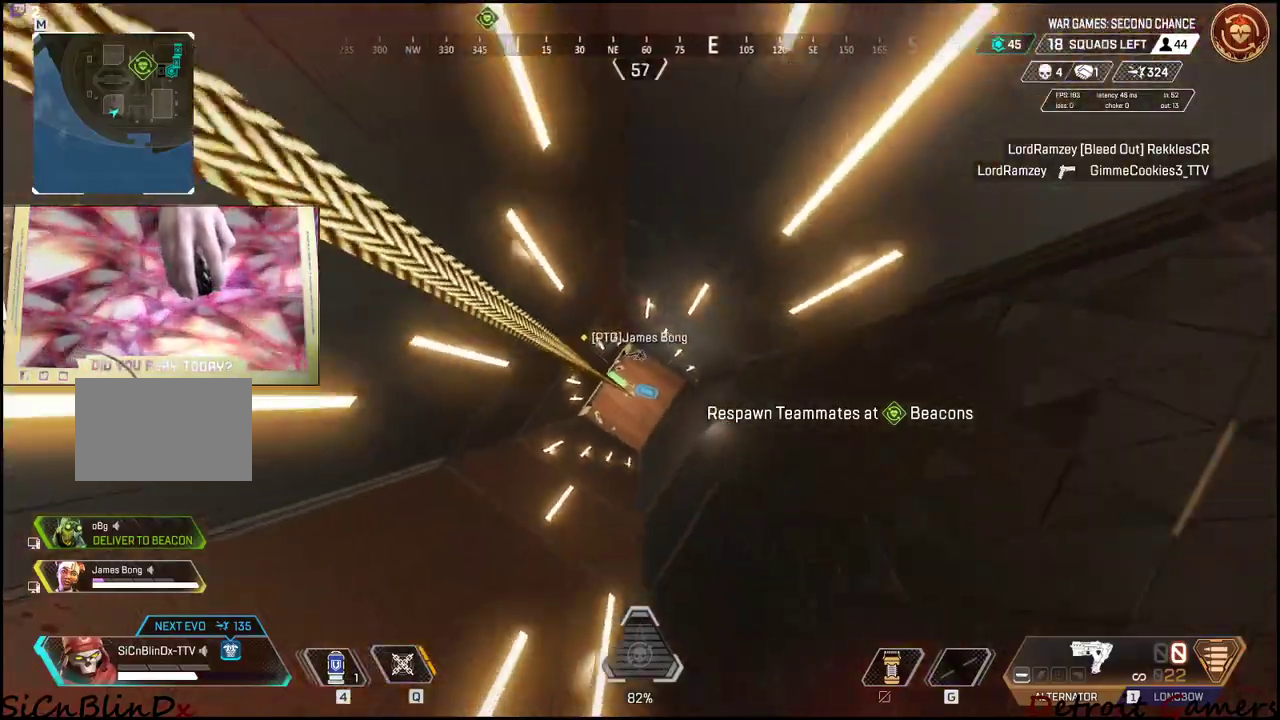
{"keys": [], "mouse": [], "events": [[50, "r", "down"], [100, "r", "up"], [150, "r", "down"], [250, "r", "up"], [284, "r", "down"], [334, "r", "up"], [434, "r", "down"], [484, "r", "up"]]}
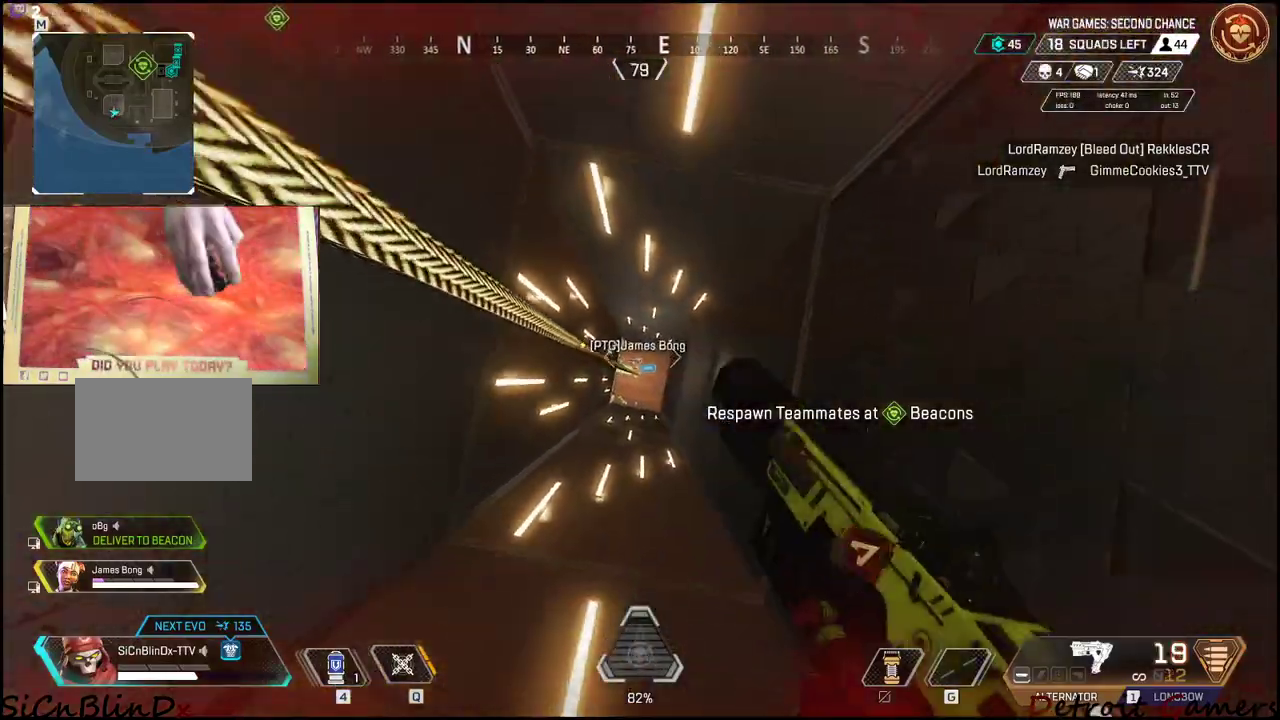
{"keys": [], "mouse": [], "events": [[67, "r", "down"], [117, "r", "up"], [167, "r", "down"], [250, "r", "up"], [300, "r", "down"], [400, "r", "up"]]}
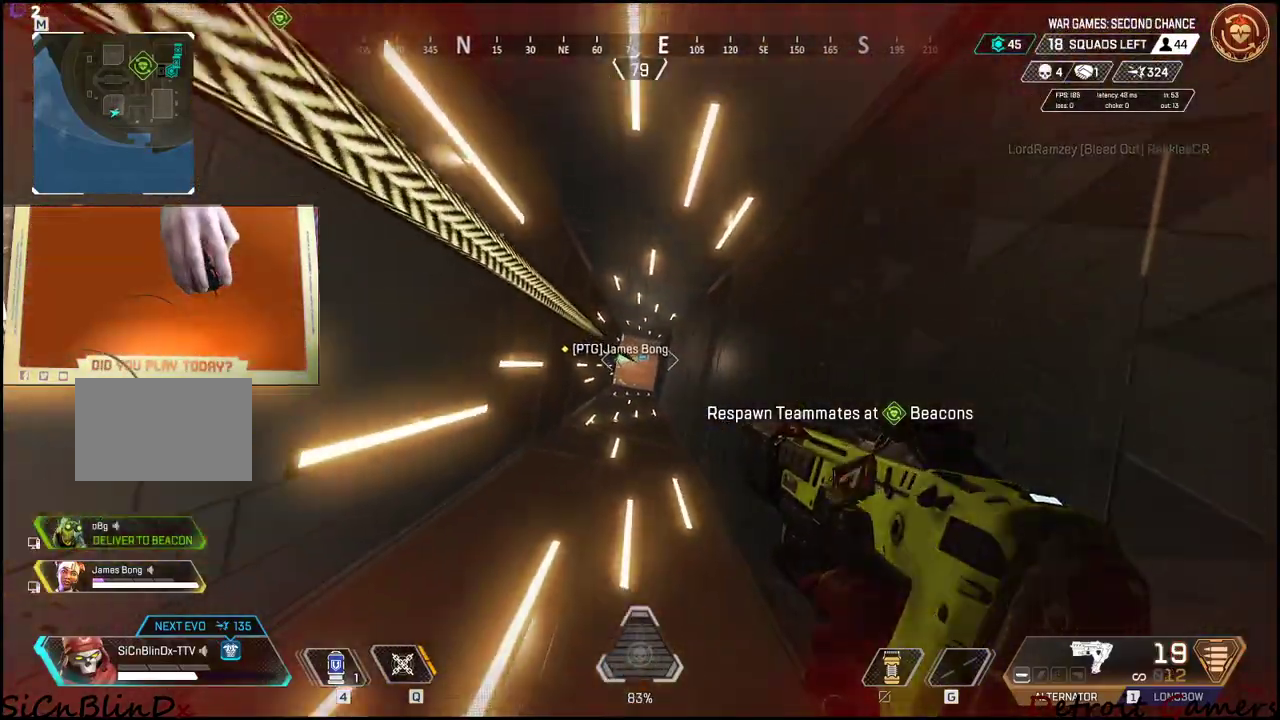
{"keys": [], "mouse": [], "events": [[234, "space", "down"], [367, "space", "up"]]}
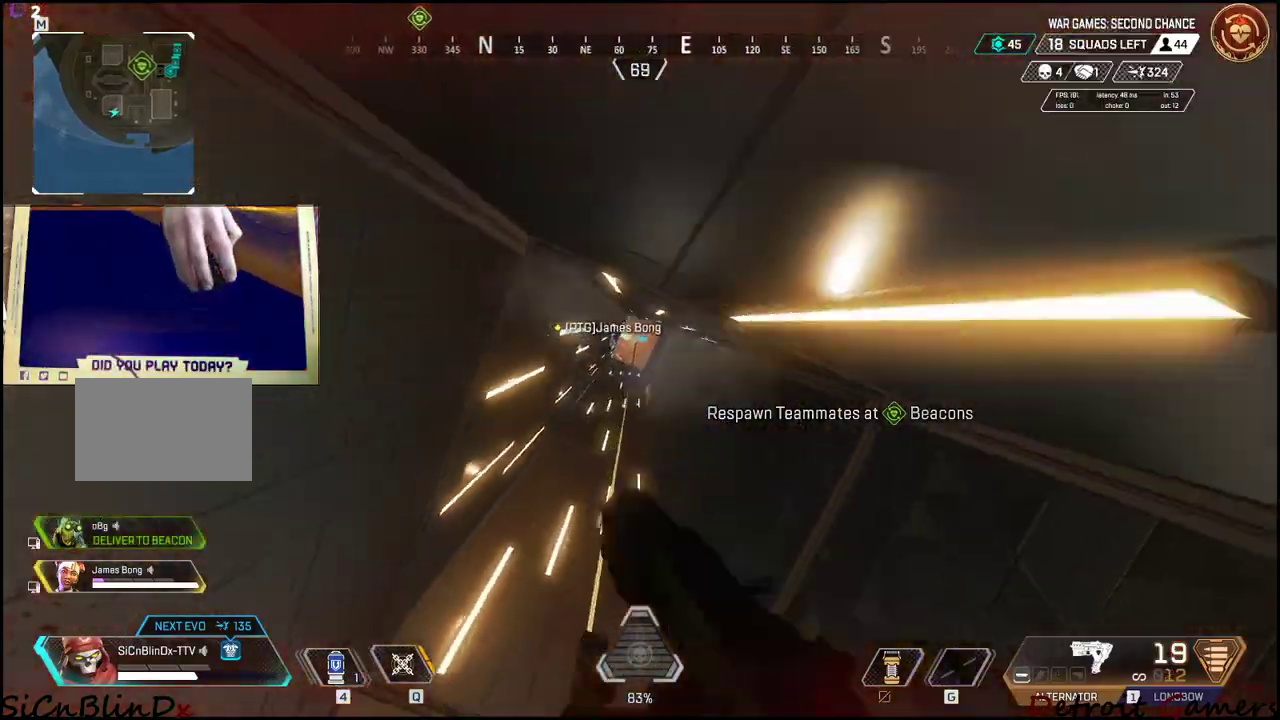
{"keys": ["a", "s"], "mouse": [], "events": [[50, "d", "down"], [50, "s", "down"], [150, "d", "up"], [200, "a", "down"], [334, "s", "up"], [484, "s", "down"]]}
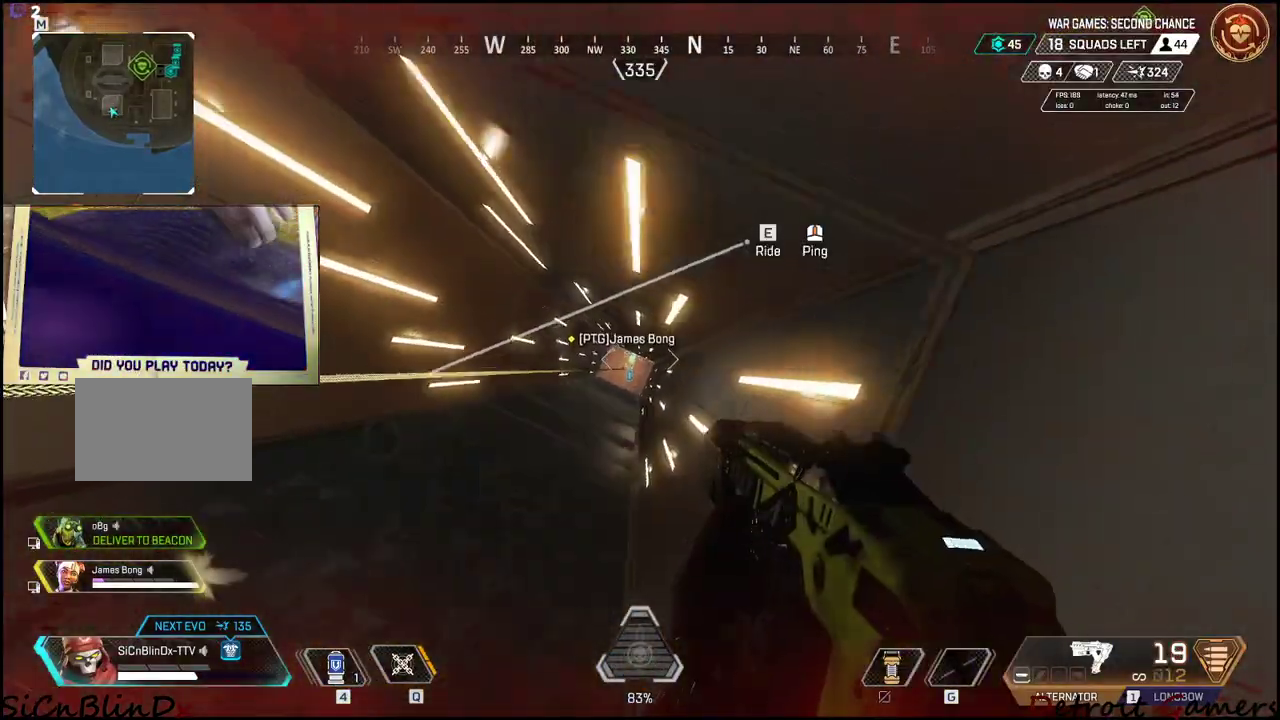
{"keys": ["q"], "mouse": [], "events": [[50, "s", "up"], [150, "a", "up"], [500, "q", "down"]]}
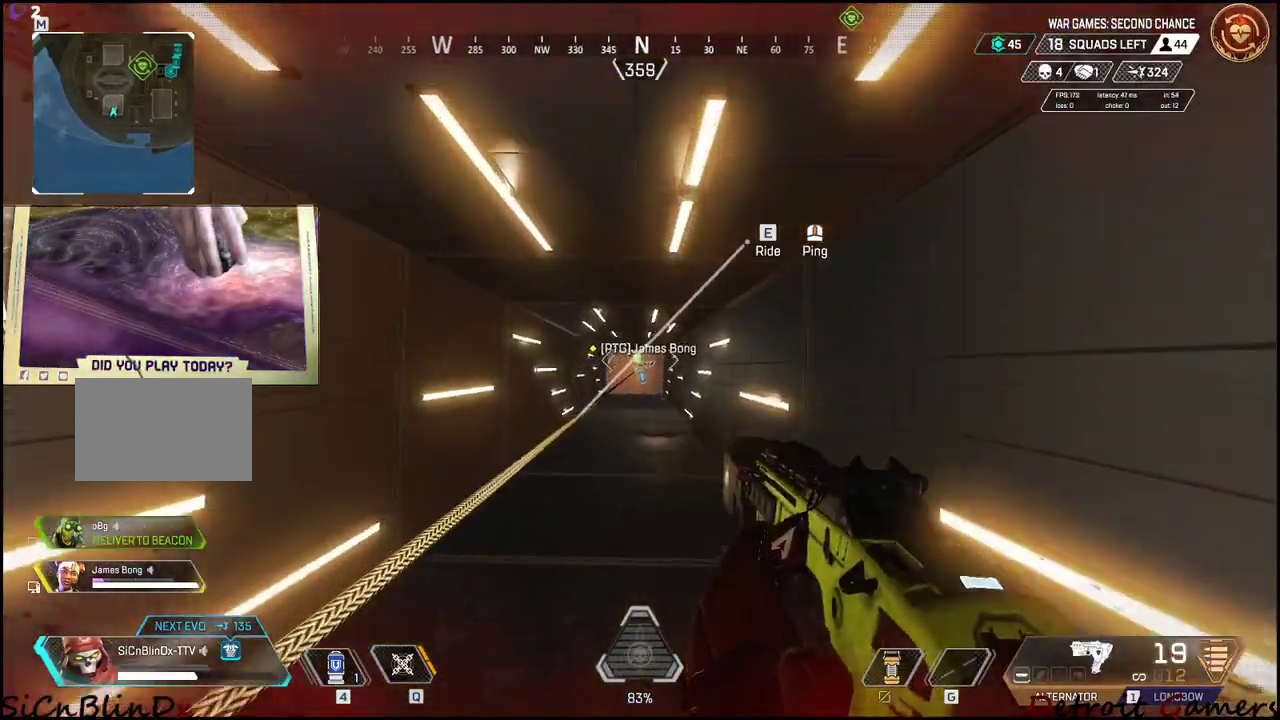
{"keys": ["s"], "mouse": [], "events": [[134, "q", "up"], [234, "s", "down"]]}